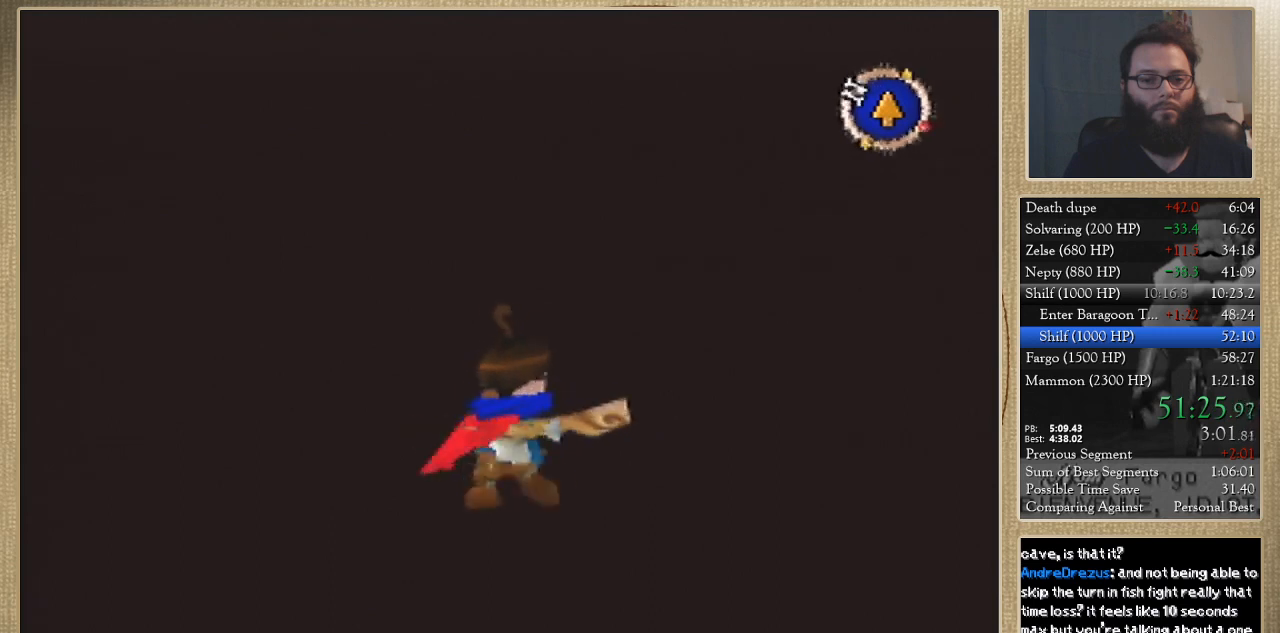
Gameplay with a controller; each line is a JSON object with the inputs held at the frame after it. "events" lists button and stick changes between this image and that frame as [ms after this image, input, new state], when the widget could be followed in between. Not read: A B L3 R3 X Y.
{"buttons": [], "left_stick": "up-right", "events": []}
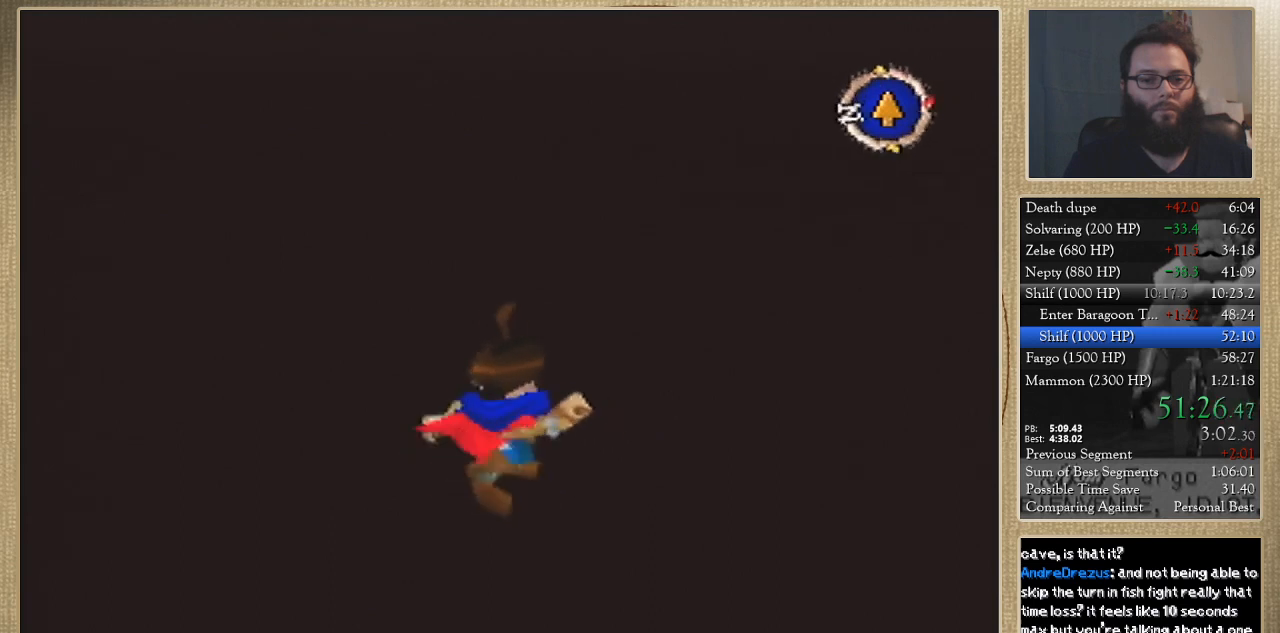
{"buttons": [], "left_stick": "up", "events": [[233, "left_stick", "up"]]}
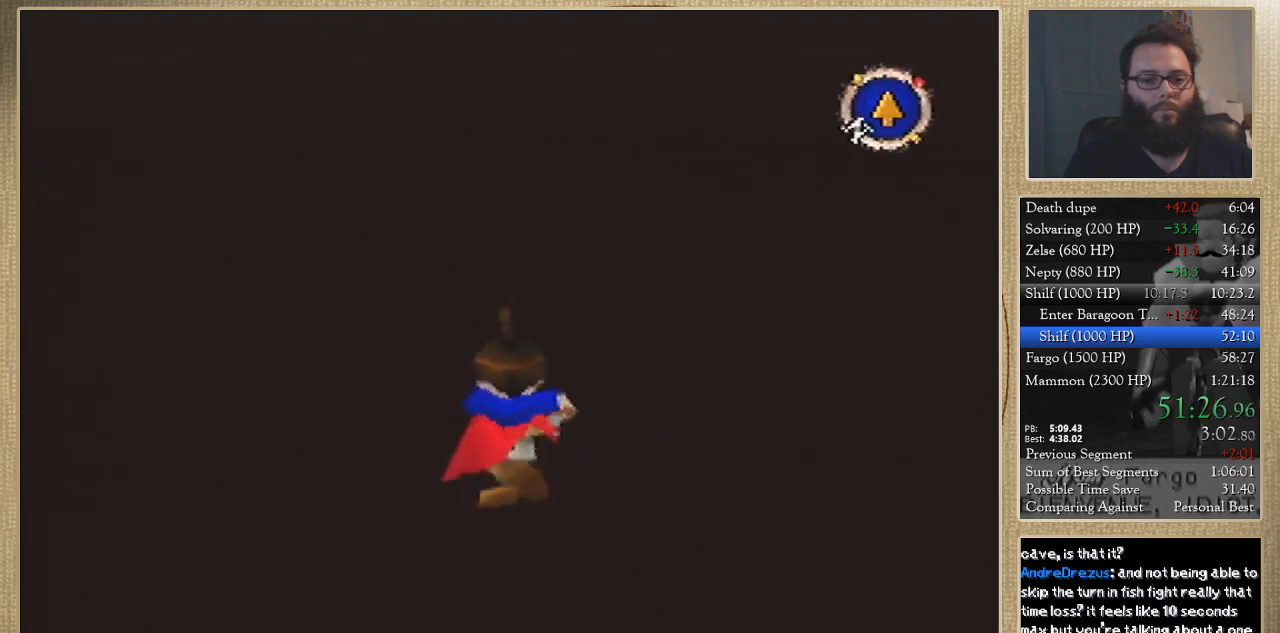
{"buttons": [], "left_stick": "up", "events": []}
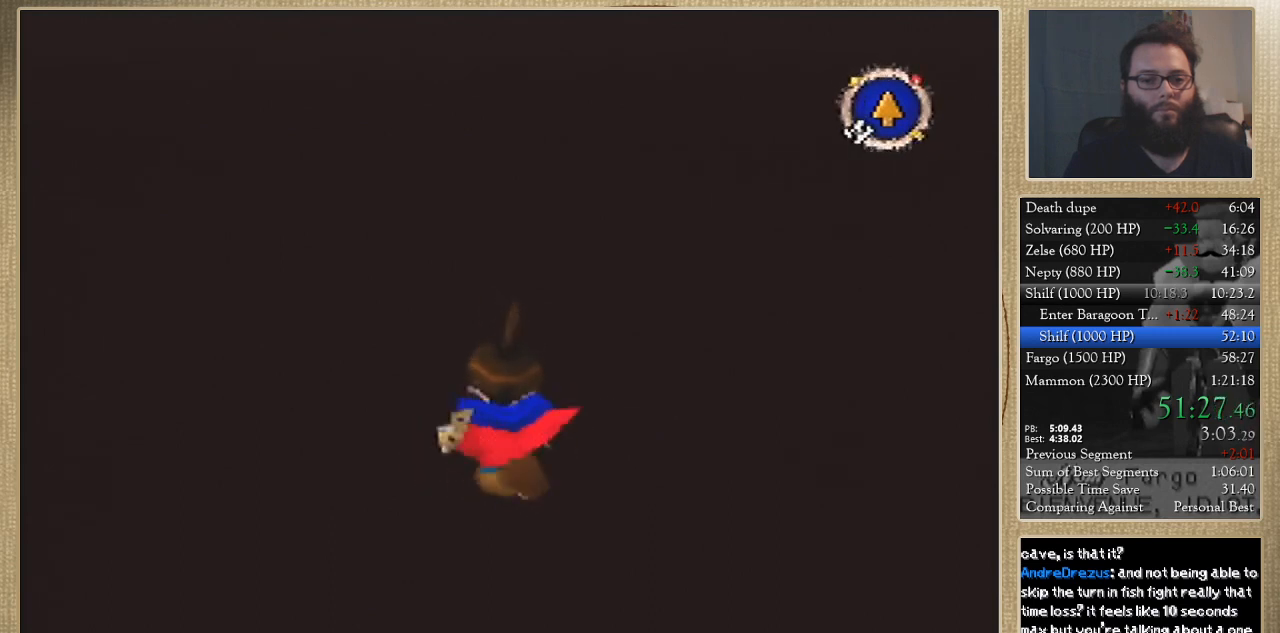
{"buttons": [], "left_stick": "up", "events": []}
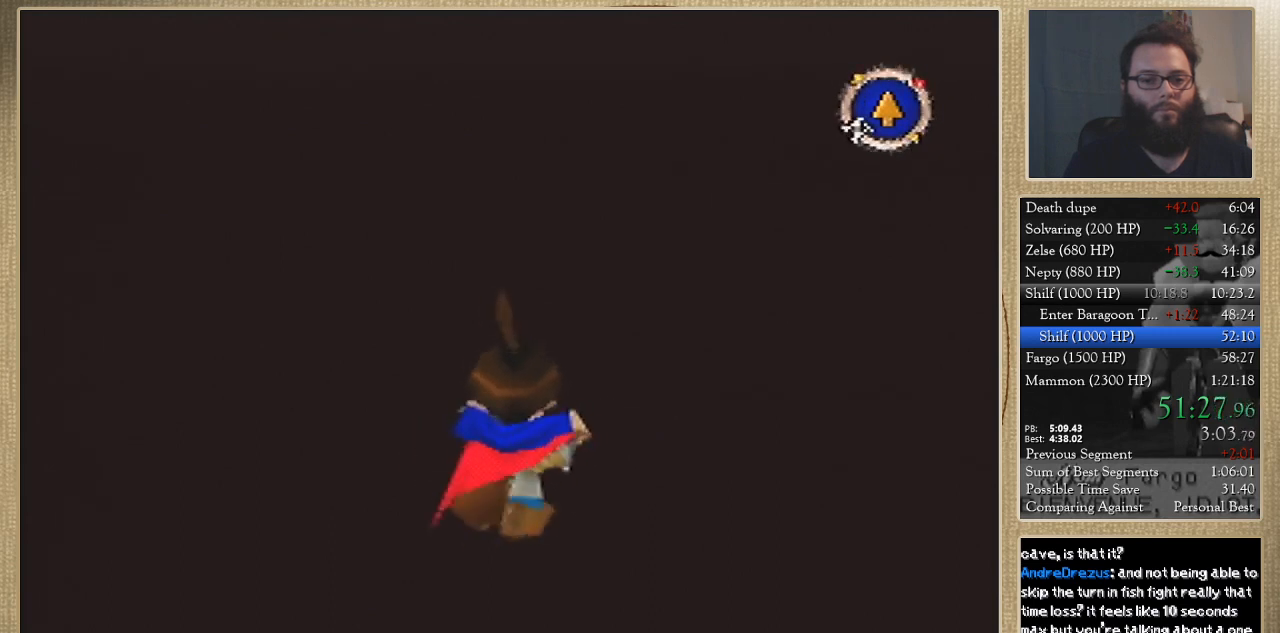
{"buttons": [], "left_stick": "up", "events": []}
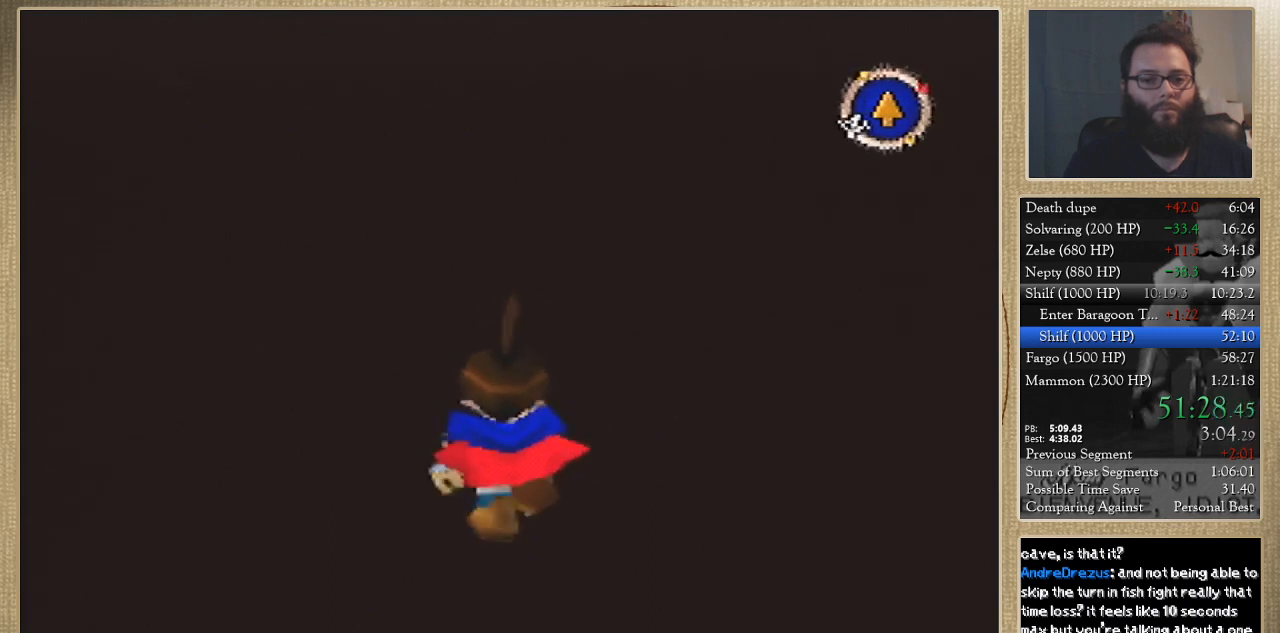
{"buttons": [], "left_stick": "up", "events": []}
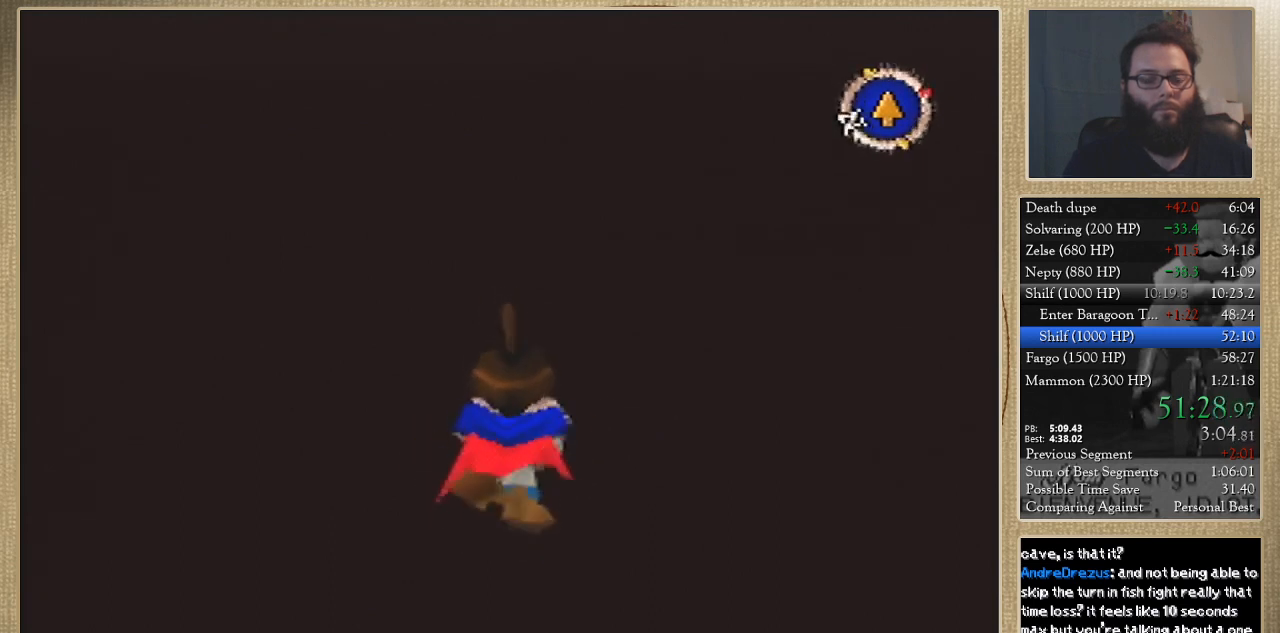
{"buttons": [], "left_stick": "up", "events": []}
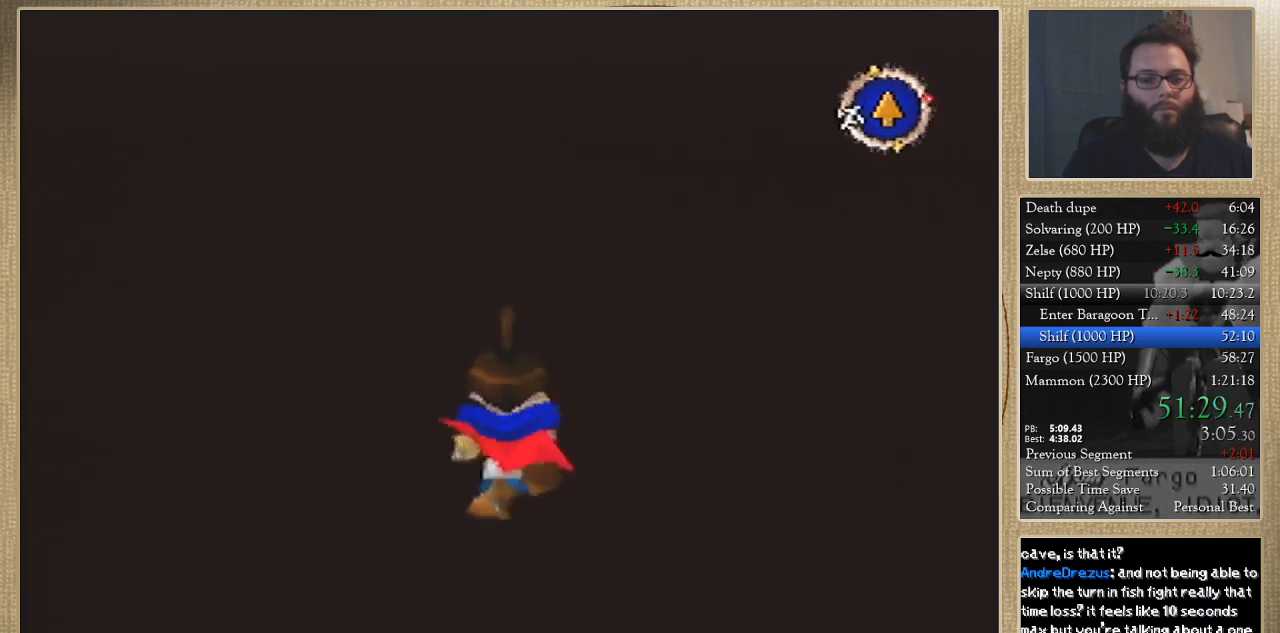
{"buttons": [], "left_stick": "up", "events": []}
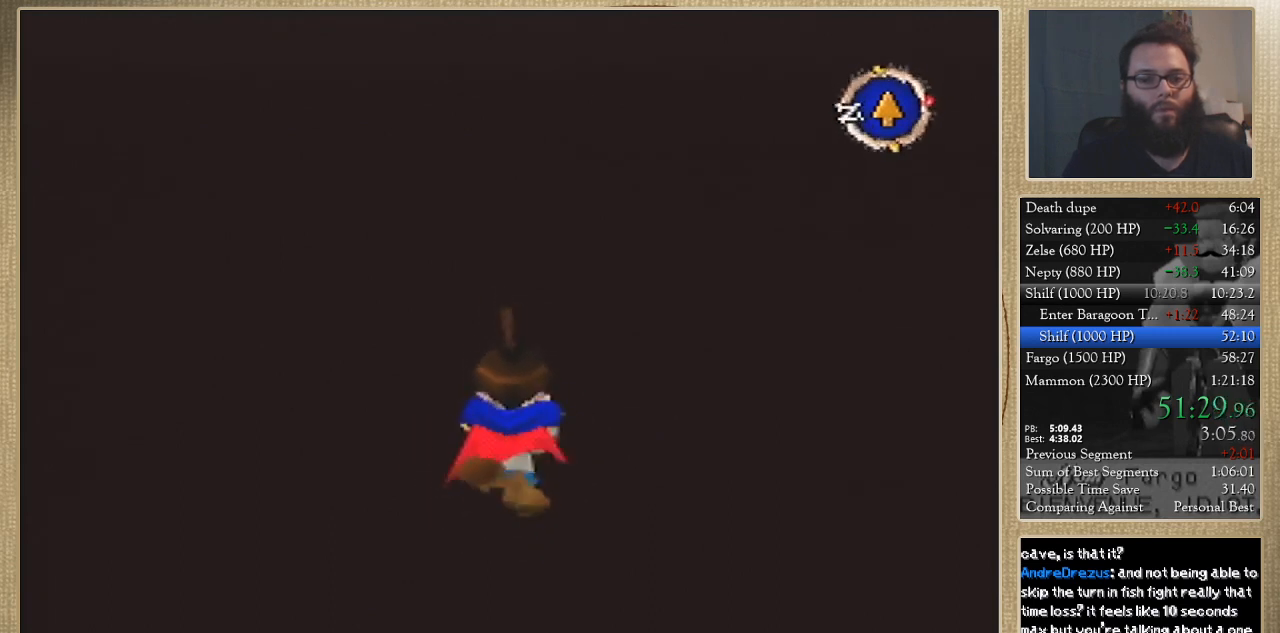
{"buttons": [], "left_stick": "up", "events": []}
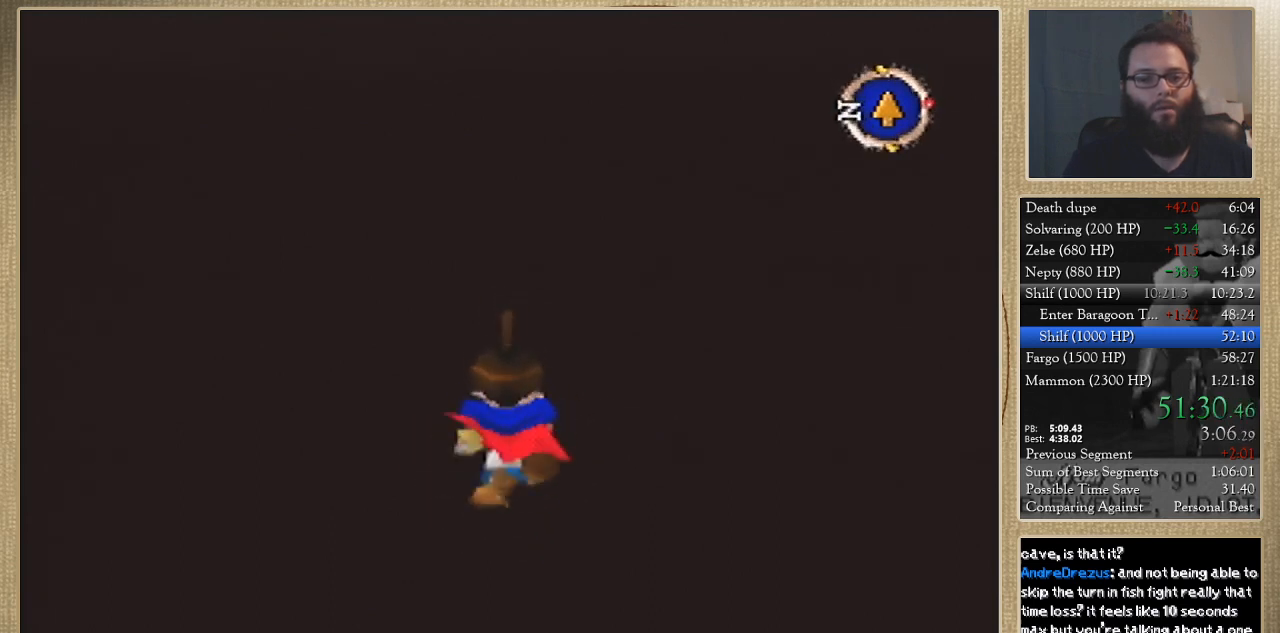
{"buttons": [], "left_stick": "up", "events": []}
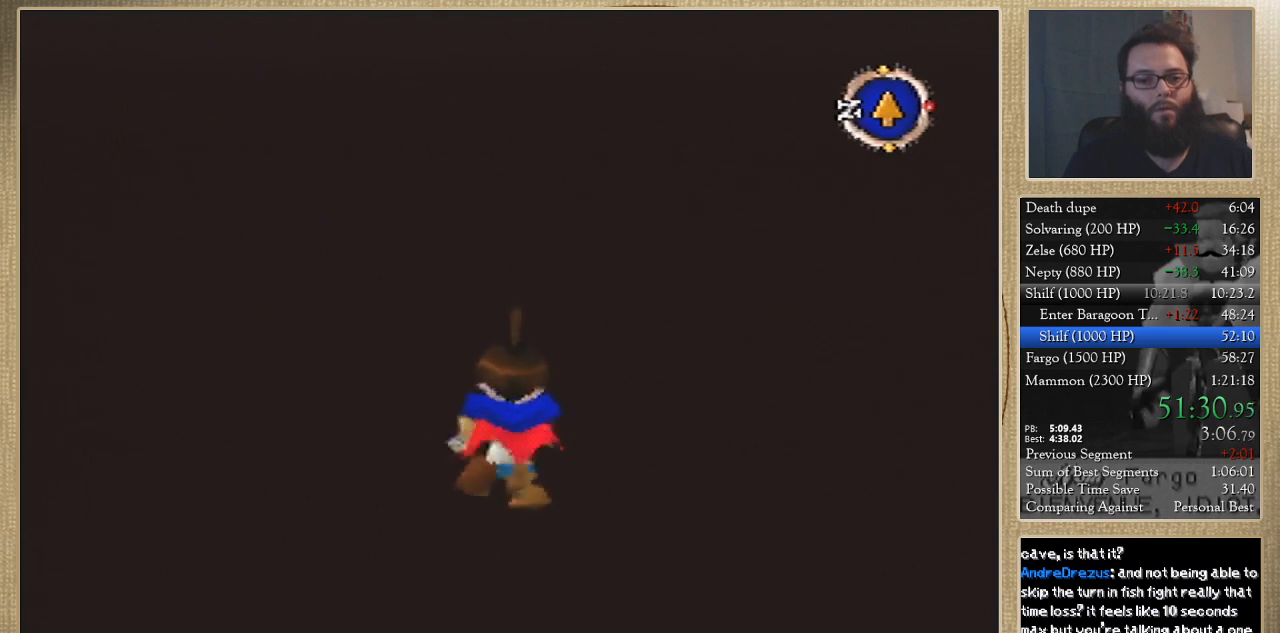
{"buttons": [], "left_stick": "up", "events": []}
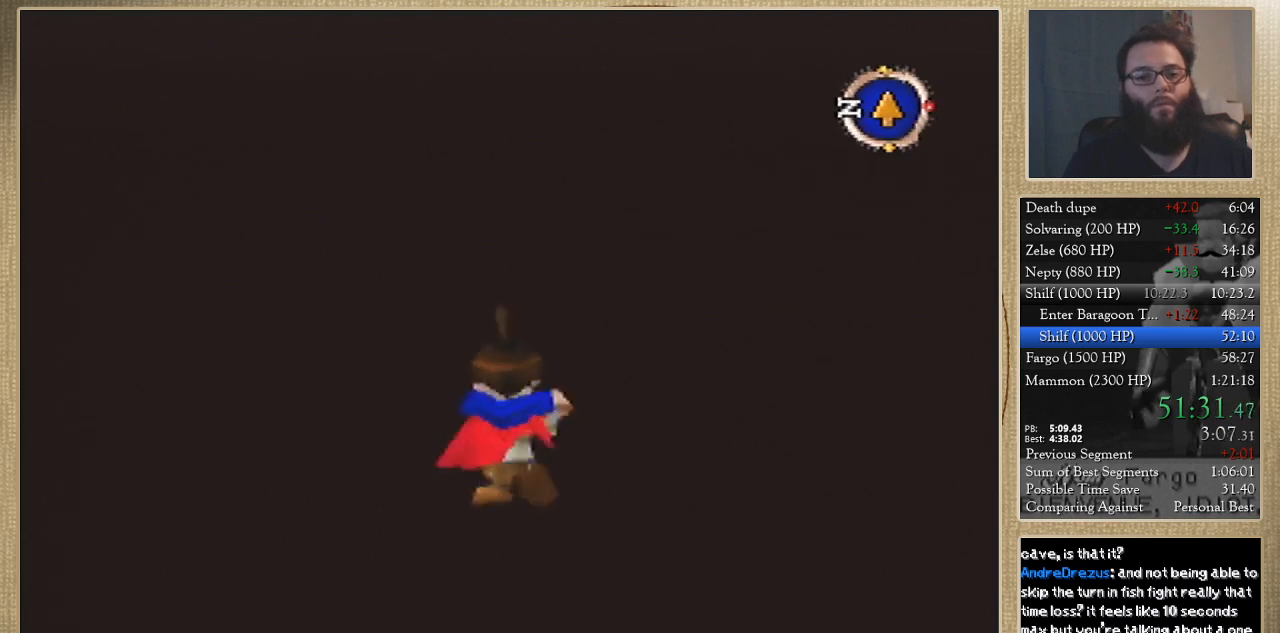
{"buttons": [], "left_stick": "up", "events": []}
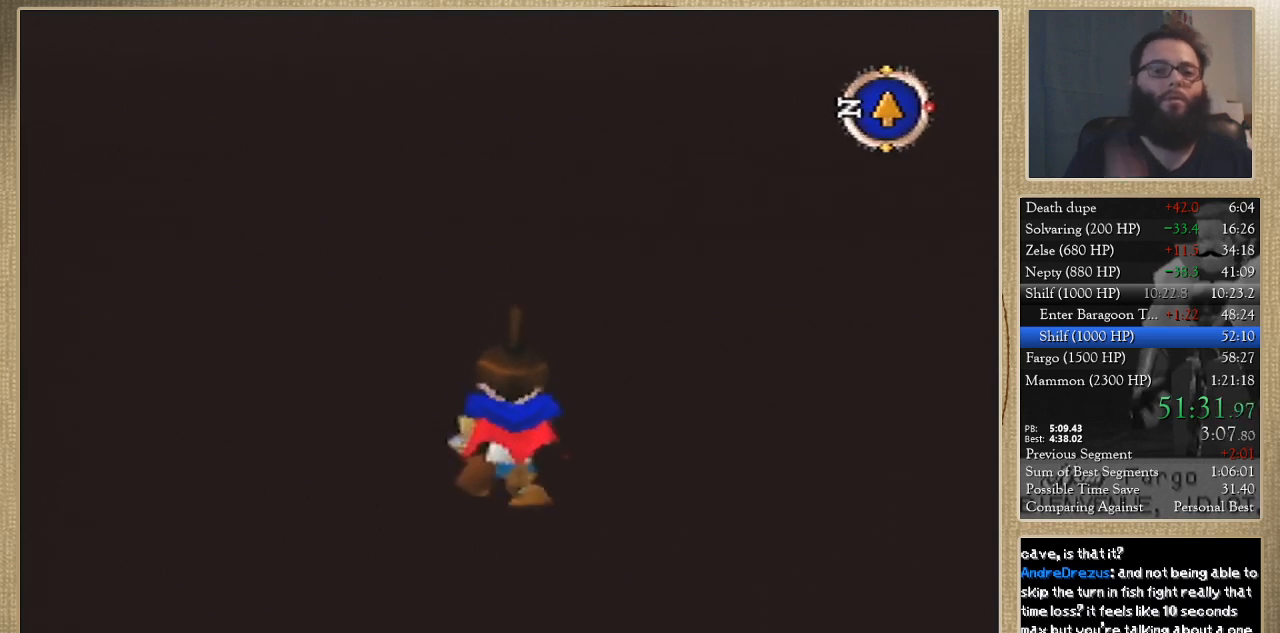
{"buttons": [], "left_stick": "up", "events": []}
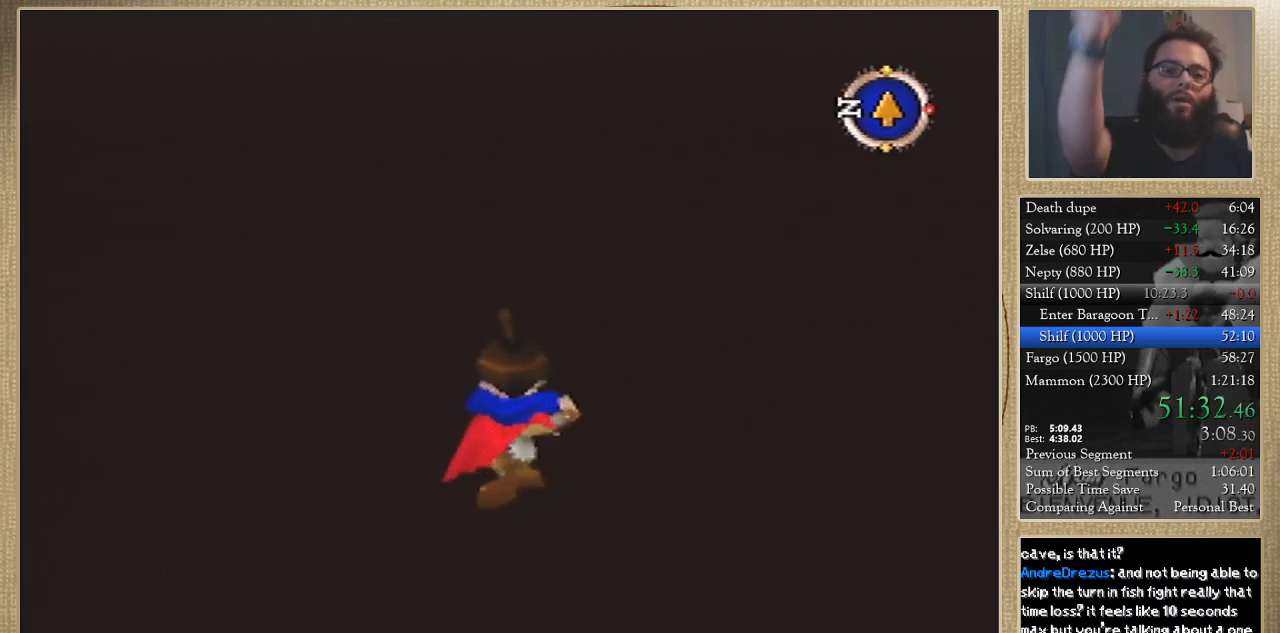
{"buttons": [], "left_stick": "up", "events": []}
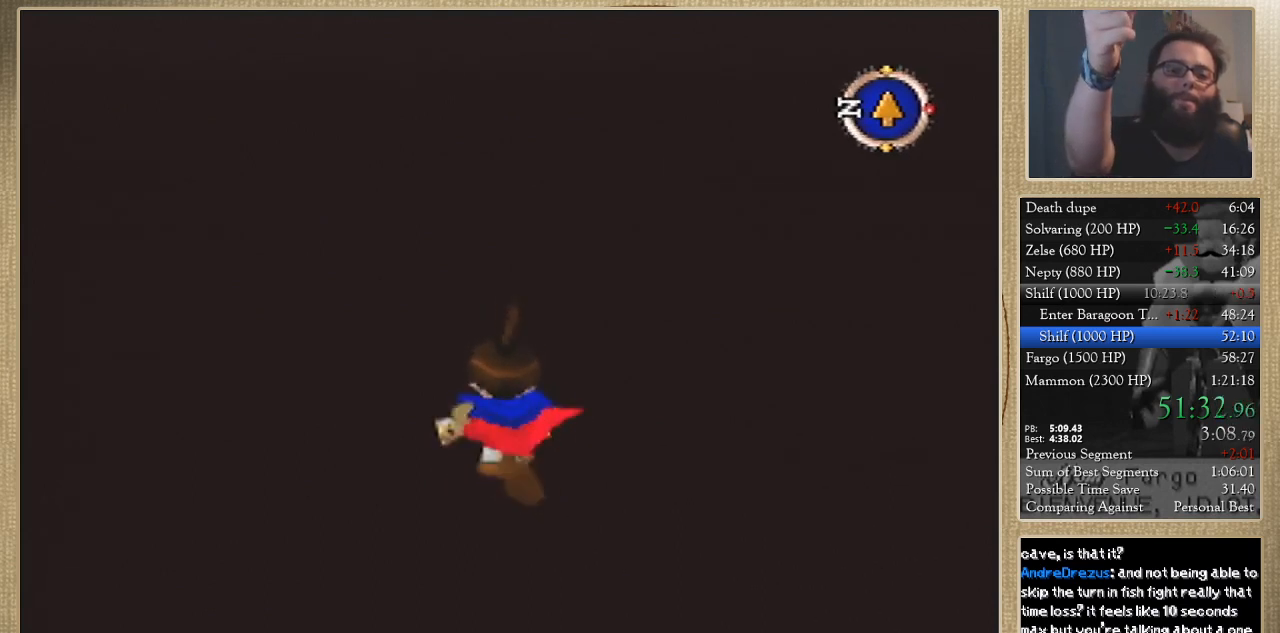
{"buttons": [], "left_stick": "up", "events": []}
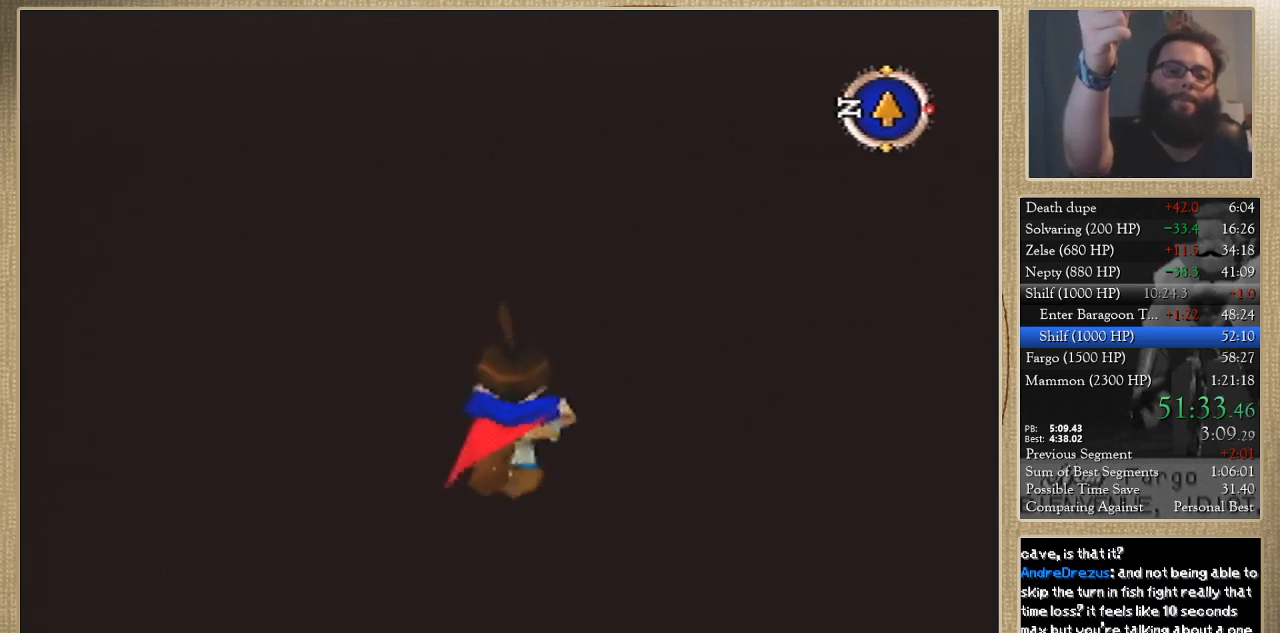
{"buttons": [], "left_stick": "up", "events": []}
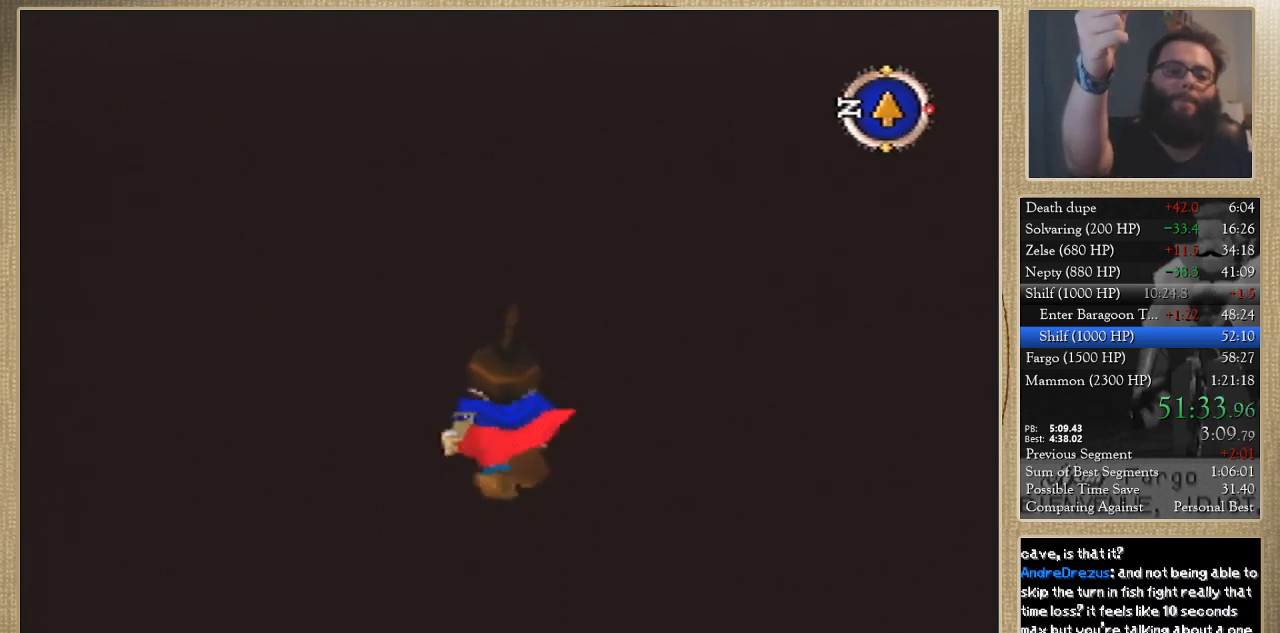
{"buttons": [], "left_stick": "up", "events": []}
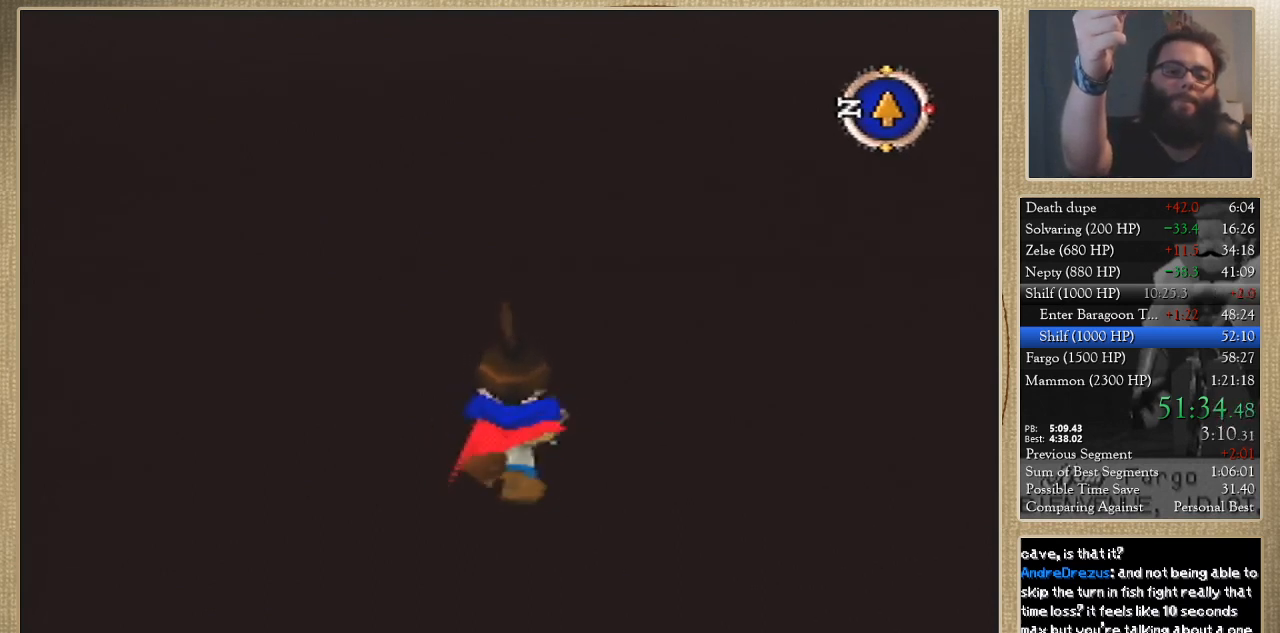
{"buttons": [], "left_stick": "up", "events": []}
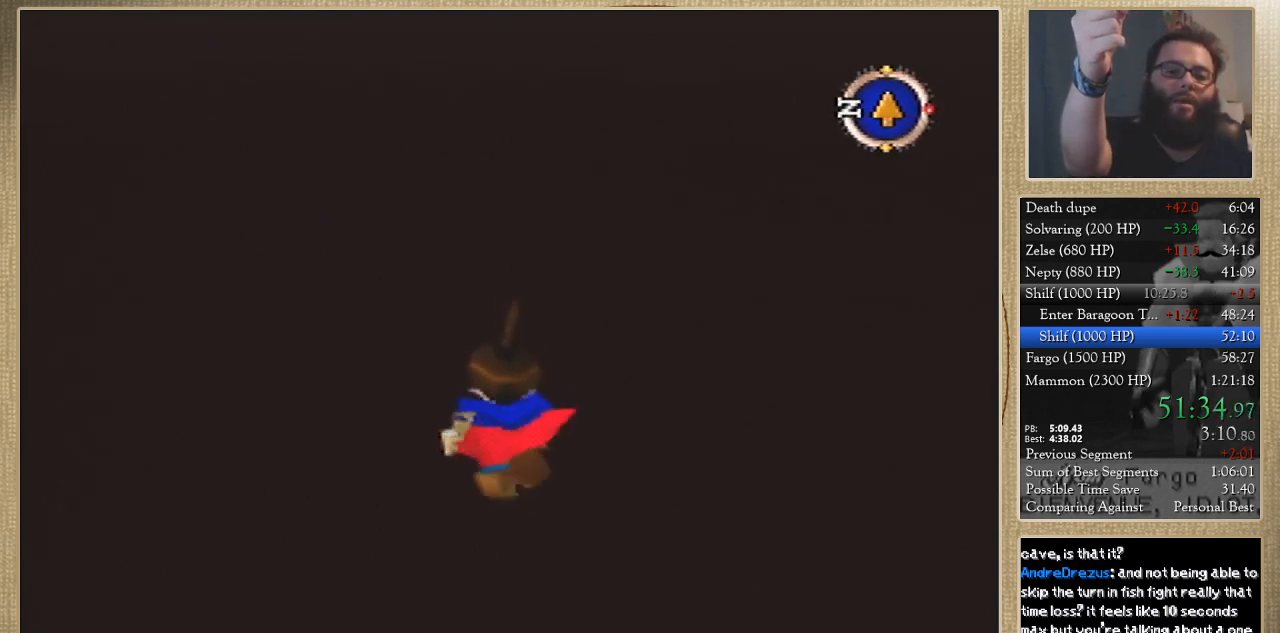
{"buttons": [], "left_stick": "up", "events": []}
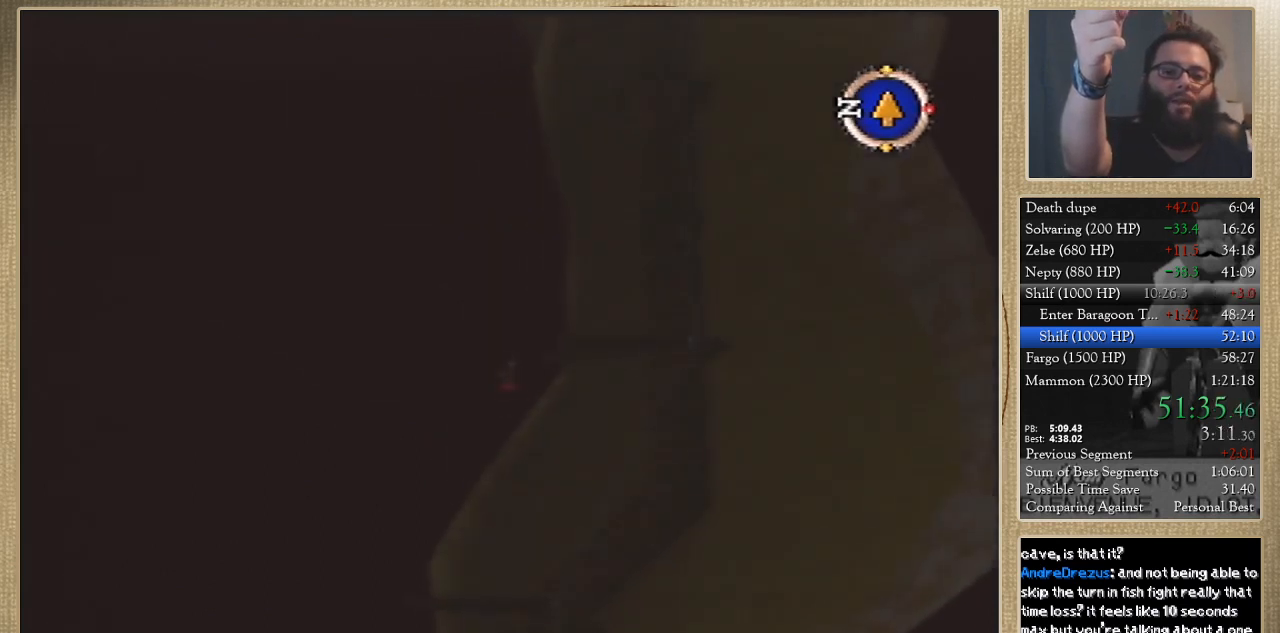
{"buttons": [], "left_stick": "up", "events": []}
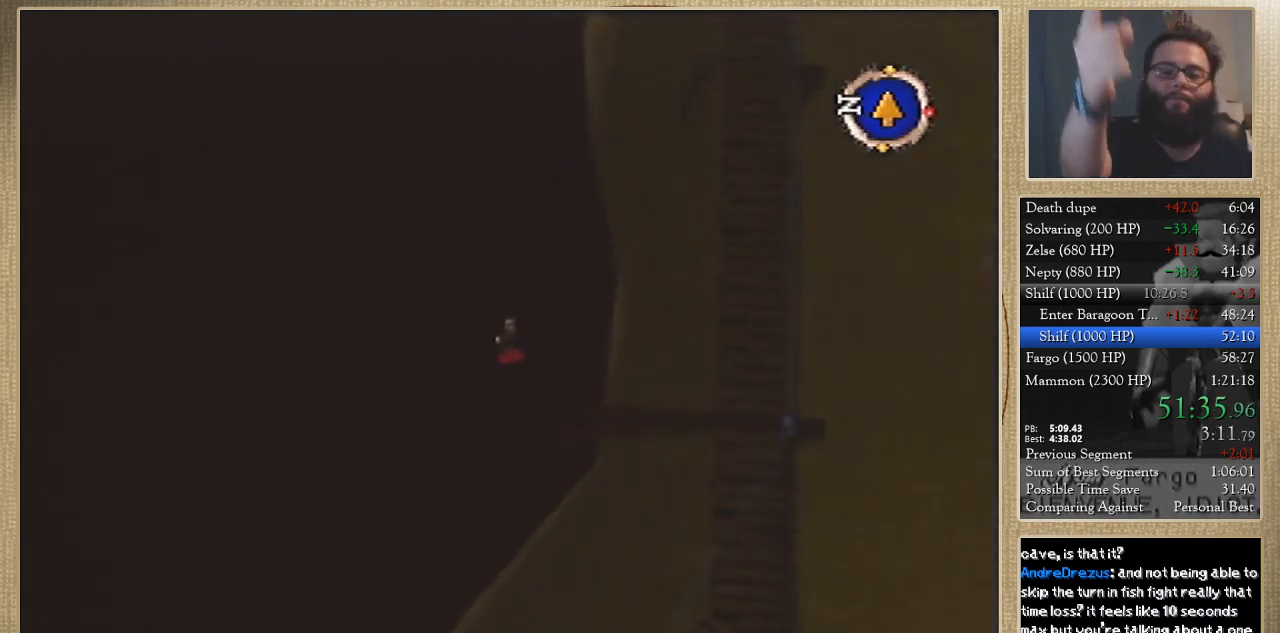
{"buttons": [], "left_stick": "up", "events": []}
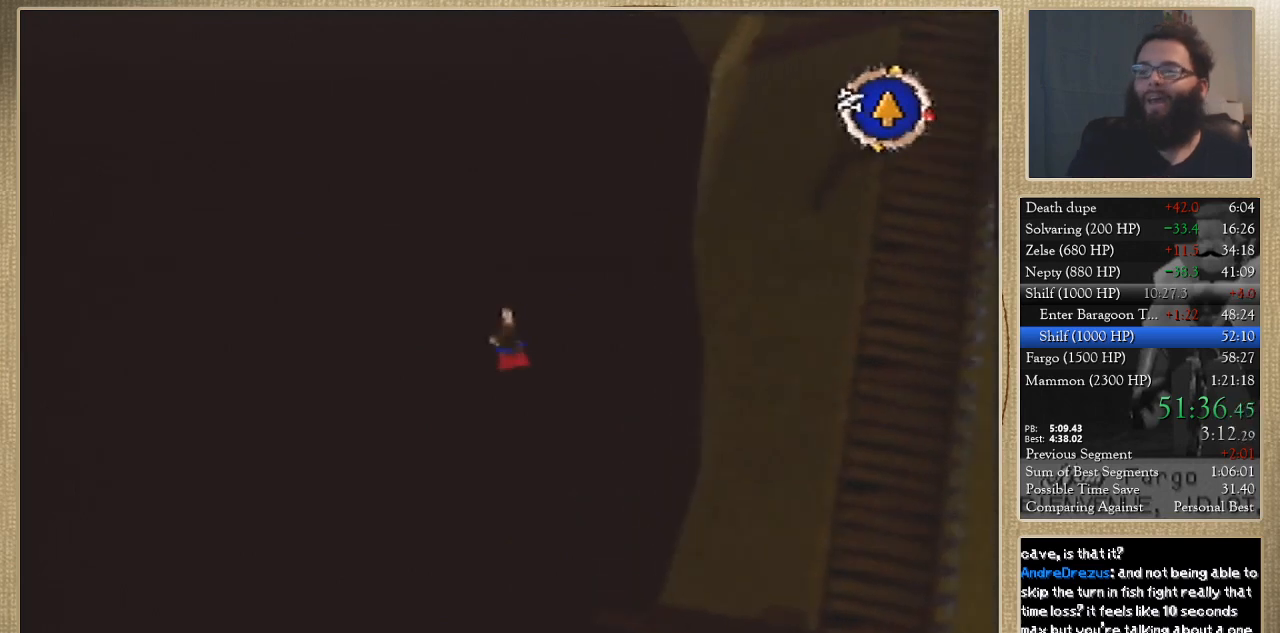
{"buttons": [], "left_stick": "up", "events": []}
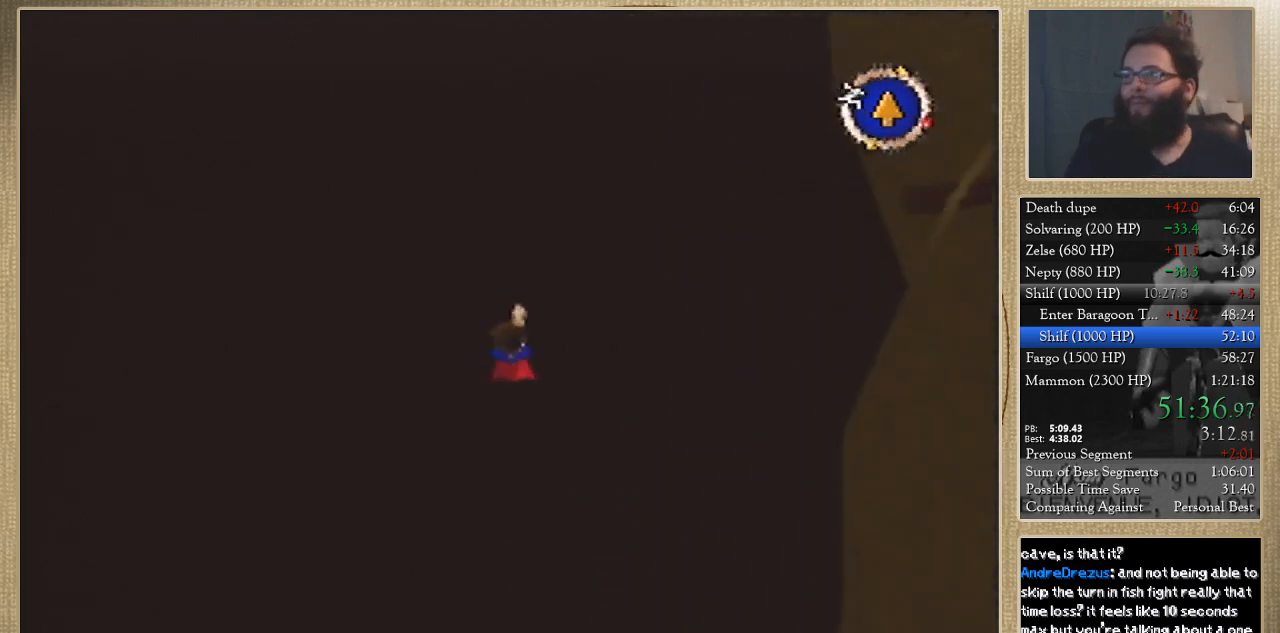
{"buttons": [], "left_stick": "up", "events": []}
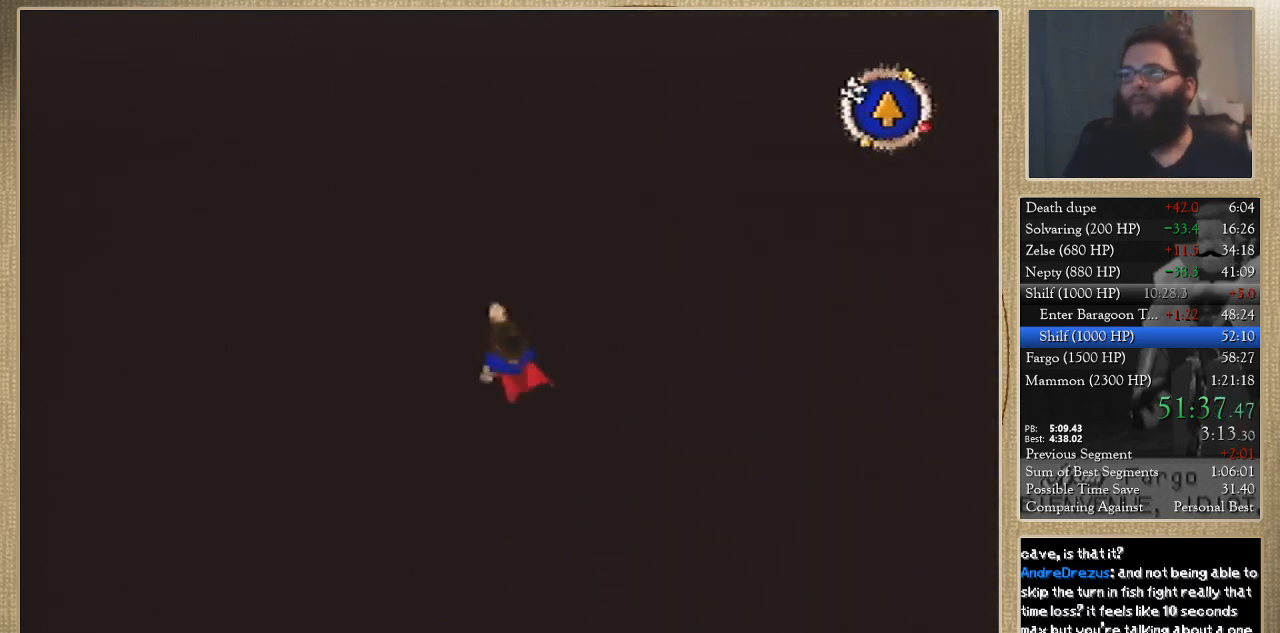
{"buttons": [], "left_stick": "up", "events": []}
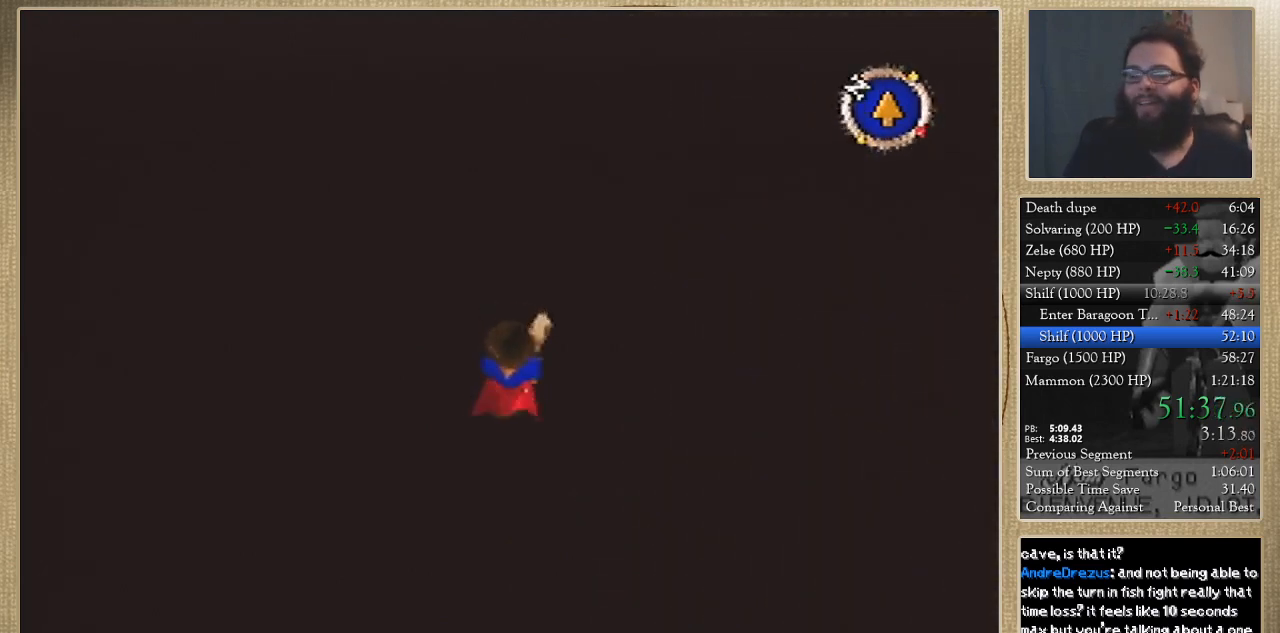
{"buttons": [], "left_stick": "up", "events": []}
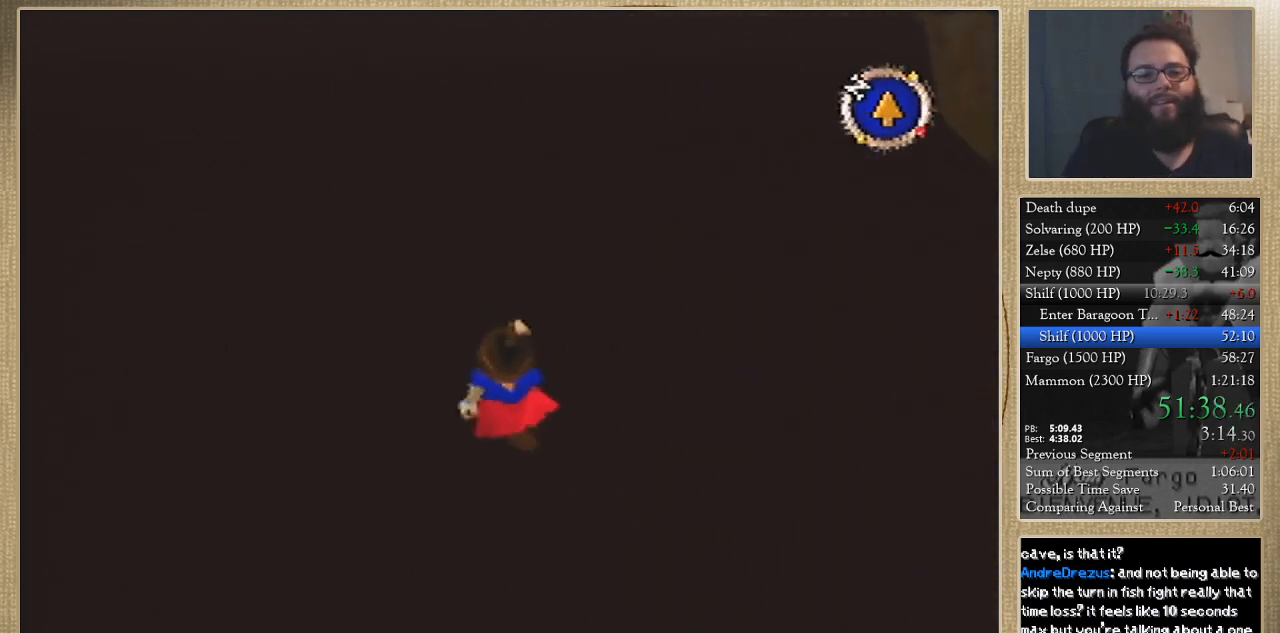
{"buttons": [], "left_stick": "up", "events": []}
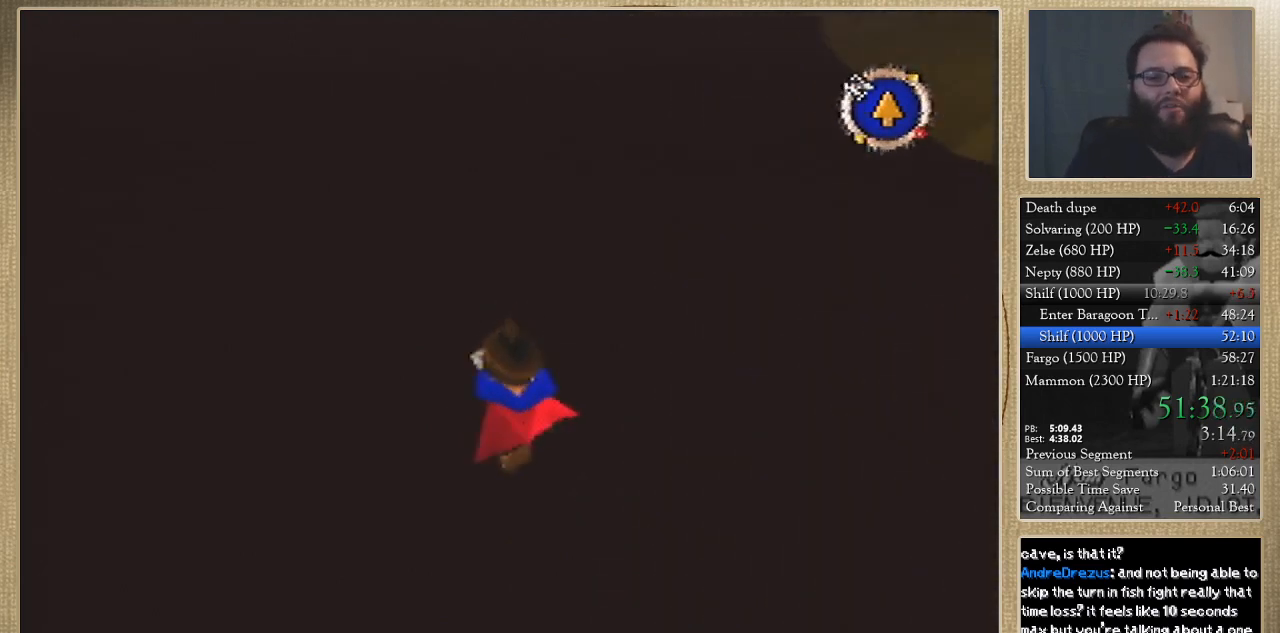
{"buttons": [], "left_stick": "up", "events": []}
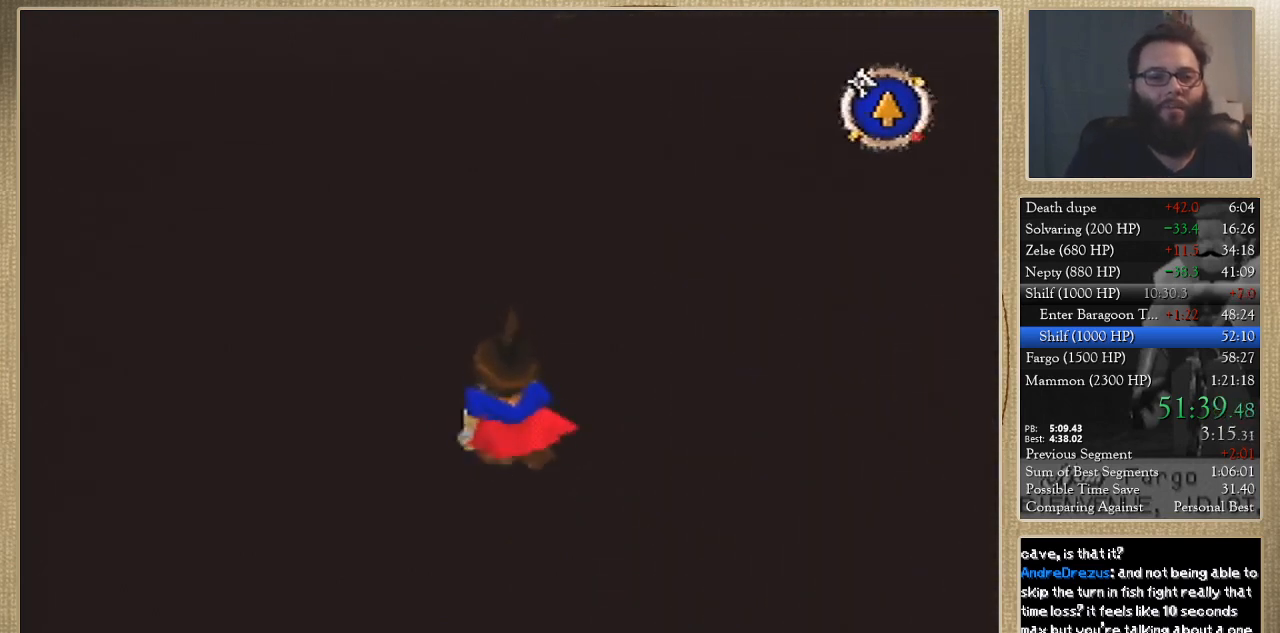
{"buttons": [], "left_stick": "up", "events": []}
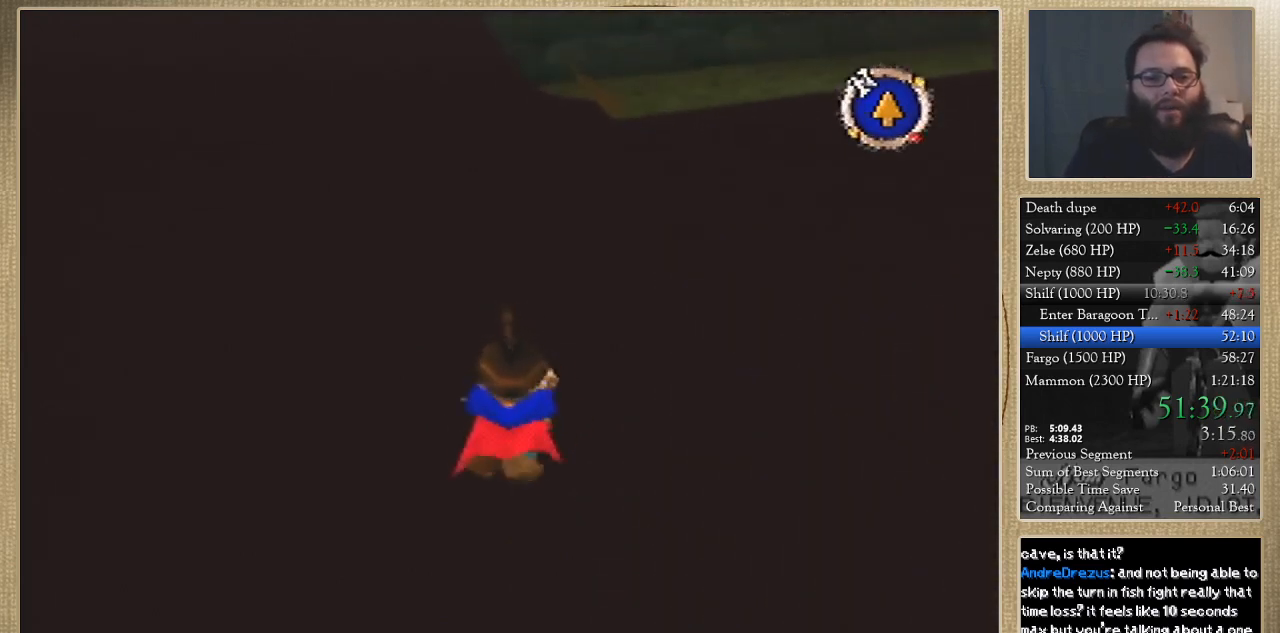
{"buttons": [], "left_stick": "up", "events": []}